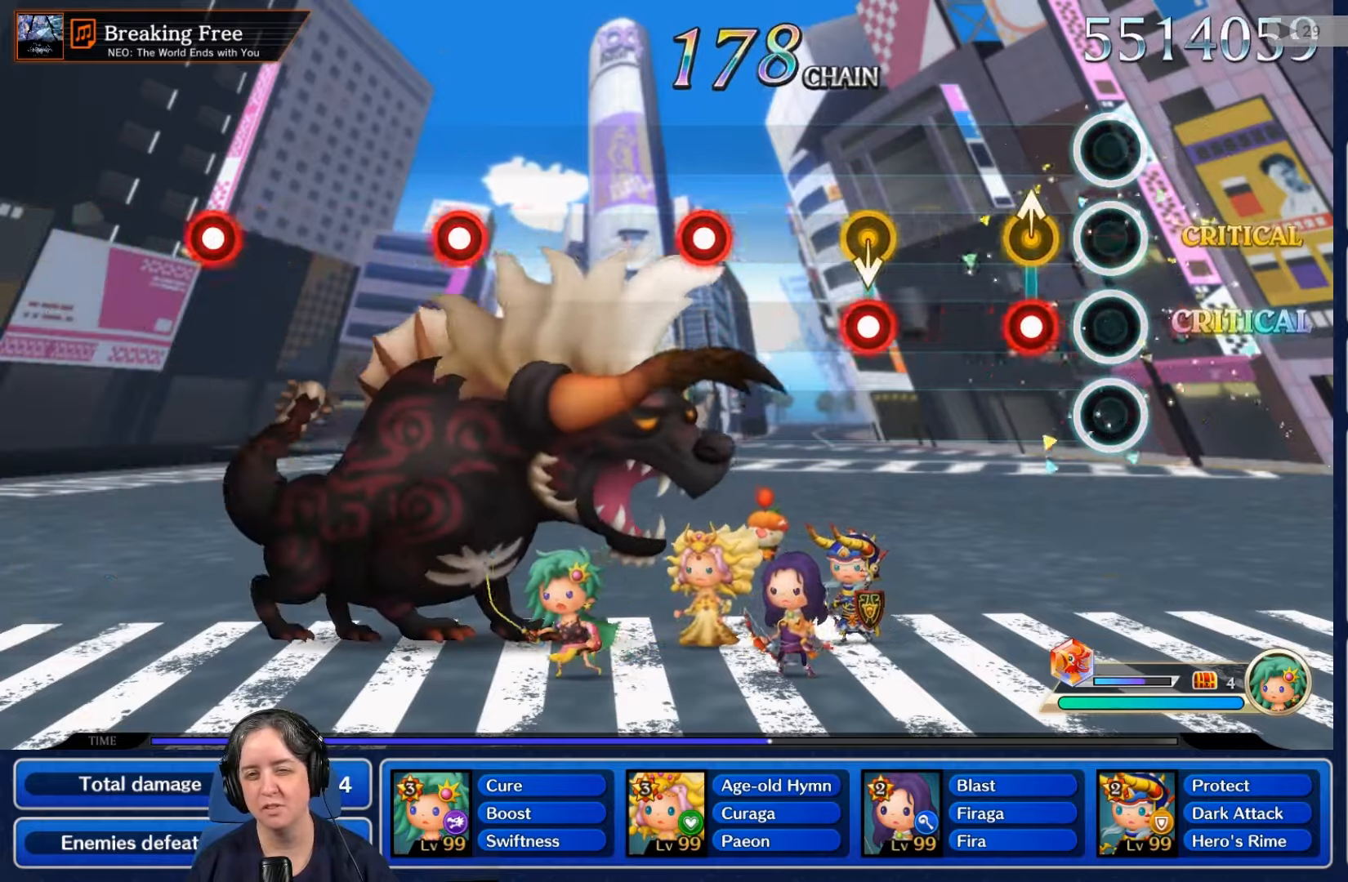
Gameplay with a controller (Nintendo layout); each line is a JSON object with the inputs held at the frame after it. "events" lists button and stick changes between this image and that frame as [ms after this image, input, new state], when the widget could be followed in between. Not read: L3 R3 SELECT START.
{"buttons": [], "left_stick": "center", "right_stick": "center", "events": [[200, "B", "down"], [233, "B", "up"], [233, "L2", "down"], [400, "L2", "up"]]}
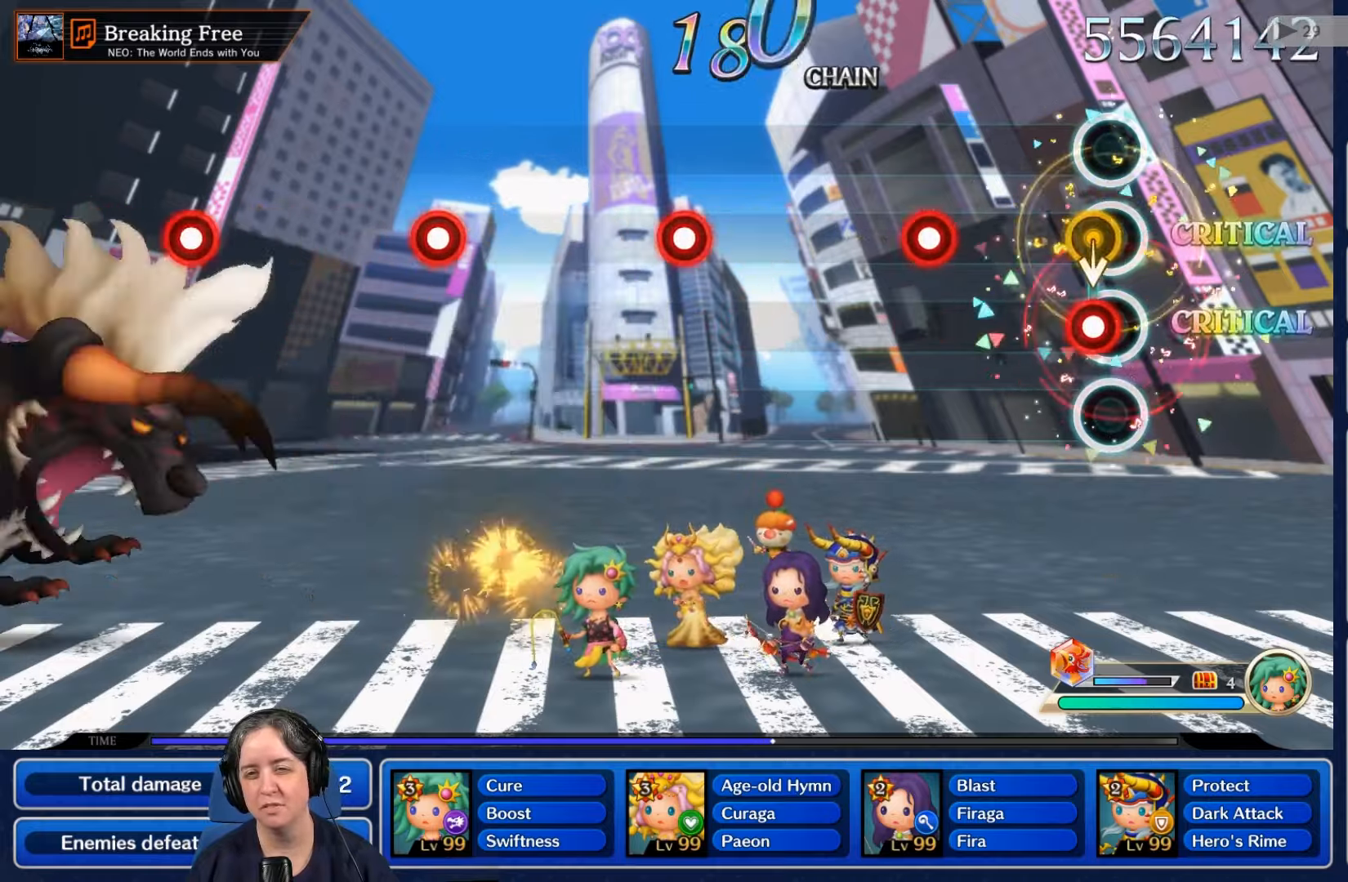
{"buttons": ["R2"], "left_stick": "center", "right_stick": "center", "events": [[100, "L2", "down"], [267, "L2", "up"], [433, "R2", "down"]]}
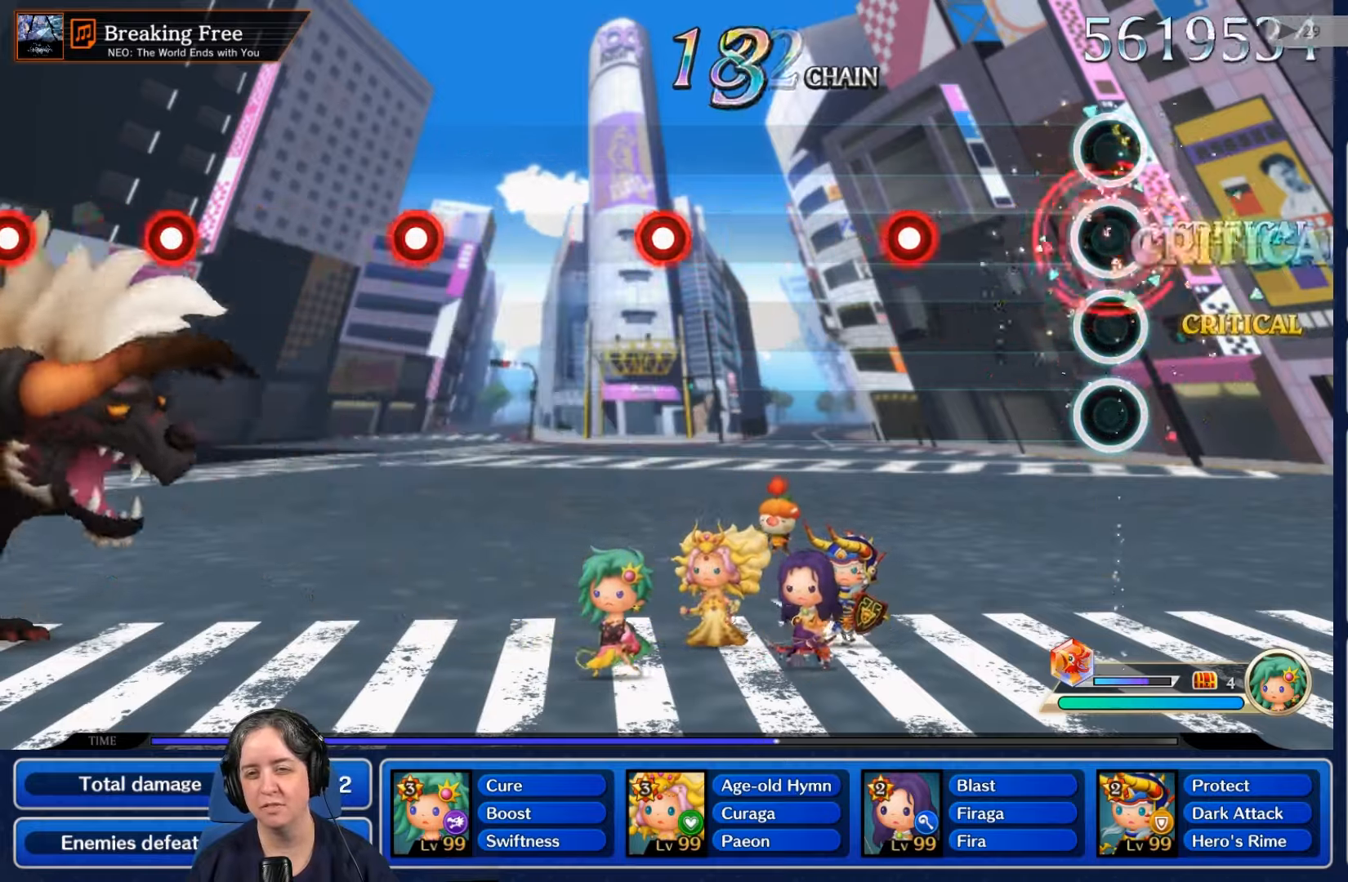
{"buttons": ["R2"], "left_stick": "center", "right_stick": "center", "events": [[67, "R2", "up"], [467, "R2", "down"]]}
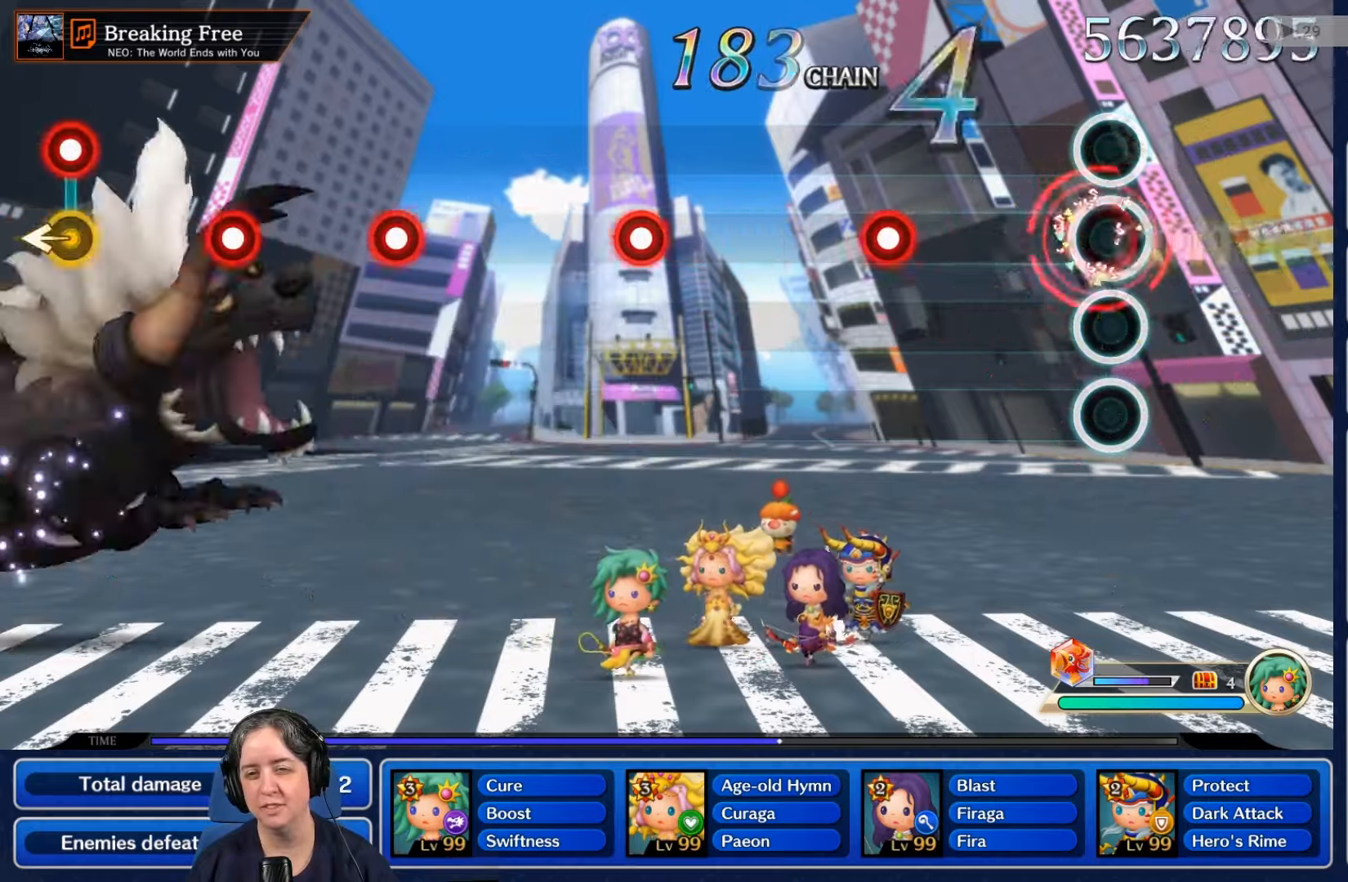
{"buttons": ["R2"], "left_stick": "center", "right_stick": "center", "events": [[67, "R2", "up"], [500, "R2", "down"]]}
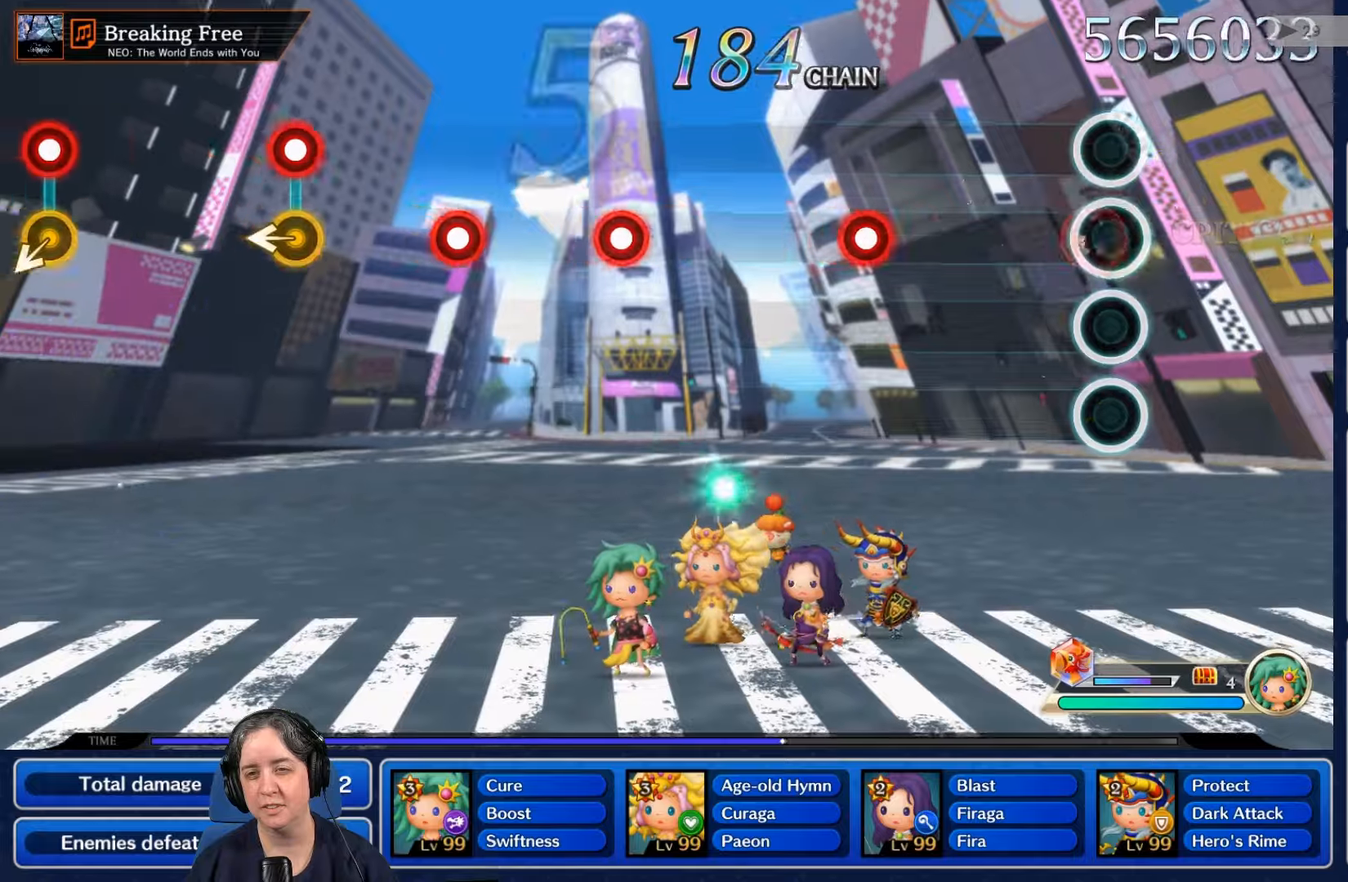
{"buttons": [], "left_stick": "center", "right_stick": "center", "events": [[134, "R2", "up"]]}
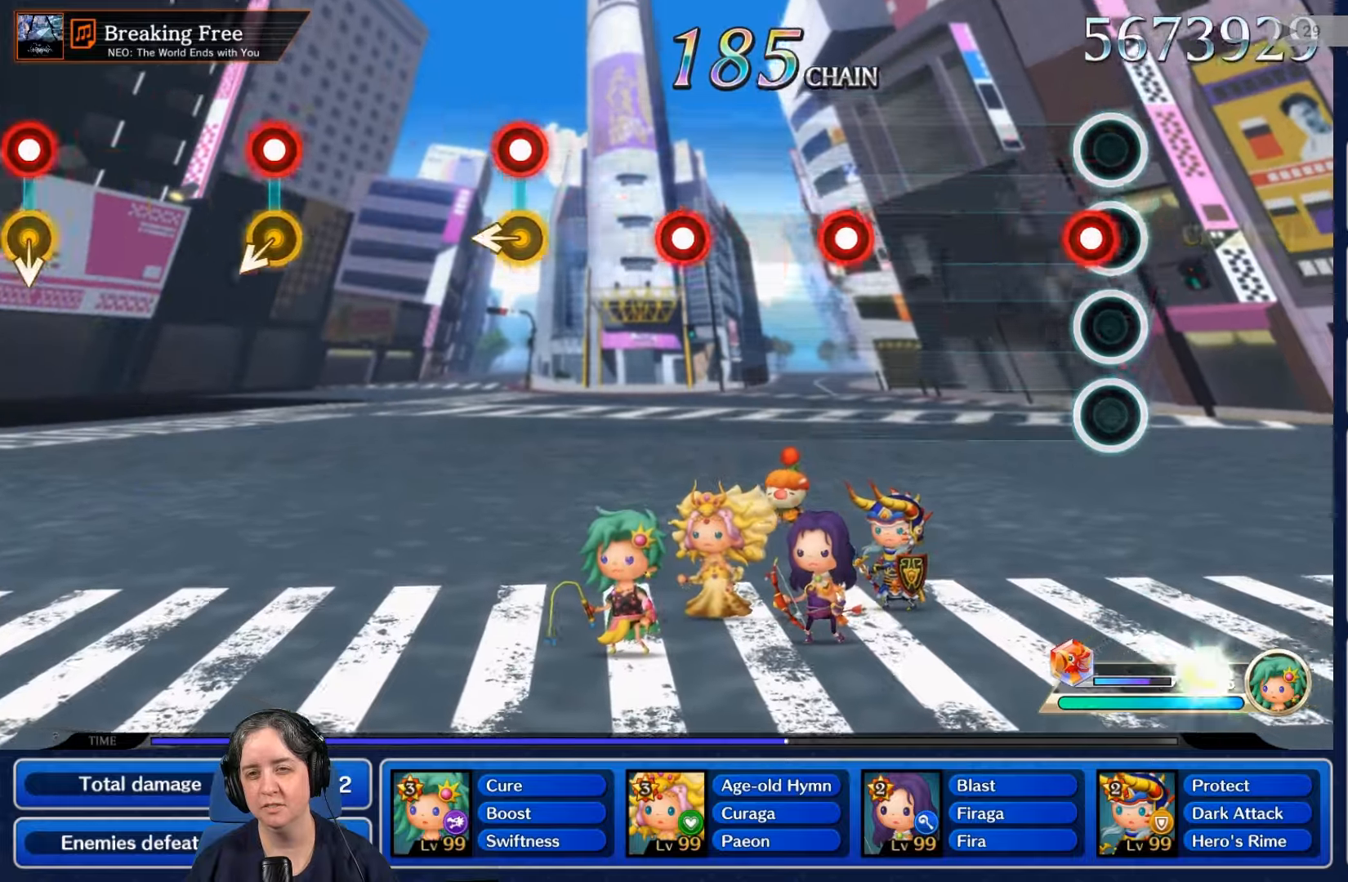
{"buttons": [], "left_stick": "center", "right_stick": "center", "events": [[67, "R2", "down"], [234, "R2", "up"]]}
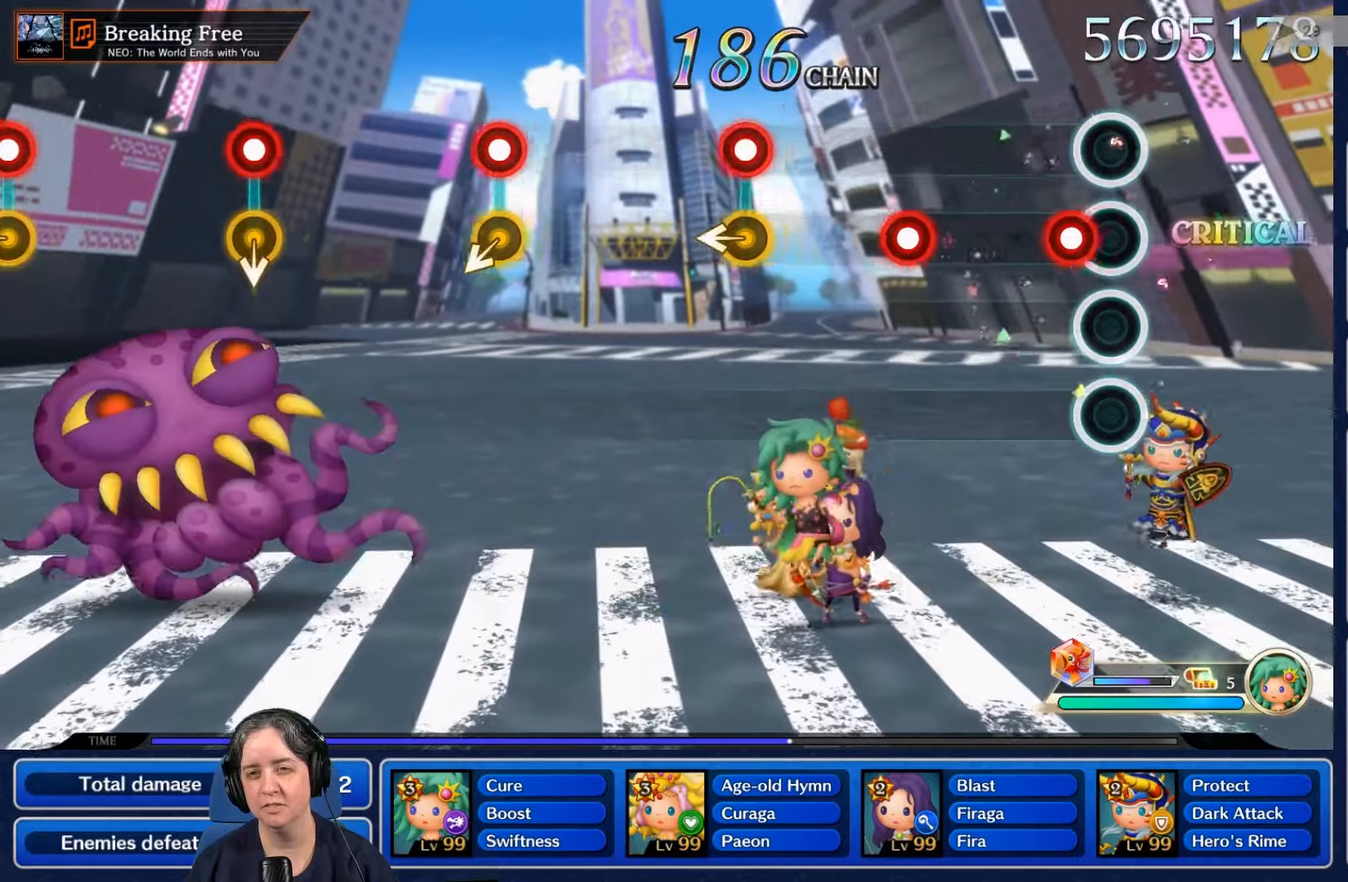
{"buttons": ["R2"], "left_stick": "center", "right_stick": "center", "events": [[100, "R2", "down"], [234, "R2", "up"], [500, "R2", "down"]]}
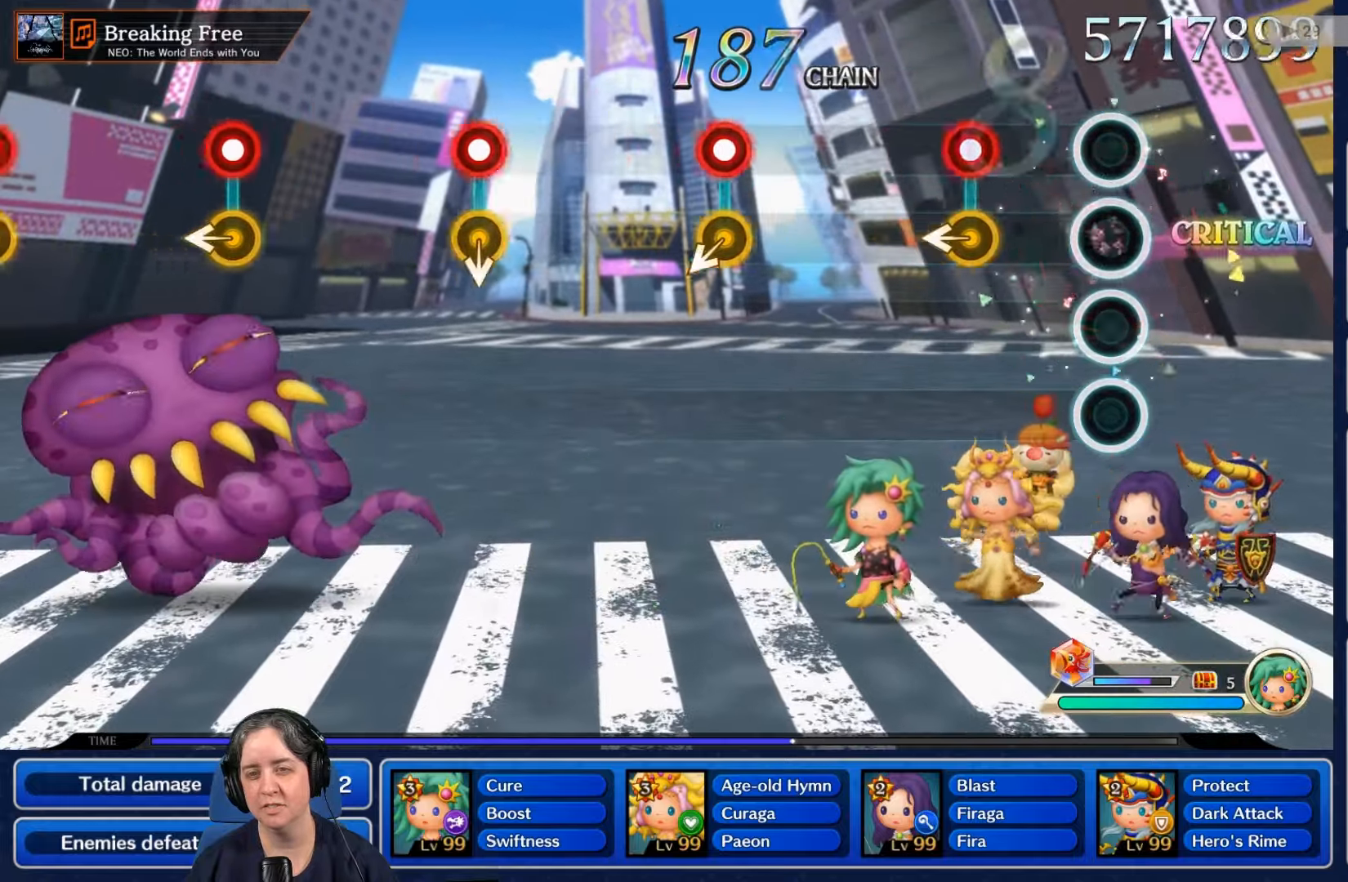
{"buttons": ["L2", "R2"], "left_stick": "center", "right_stick": "center", "events": [[134, "R2", "up"], [367, "L2", "down"], [434, "R2", "down"]]}
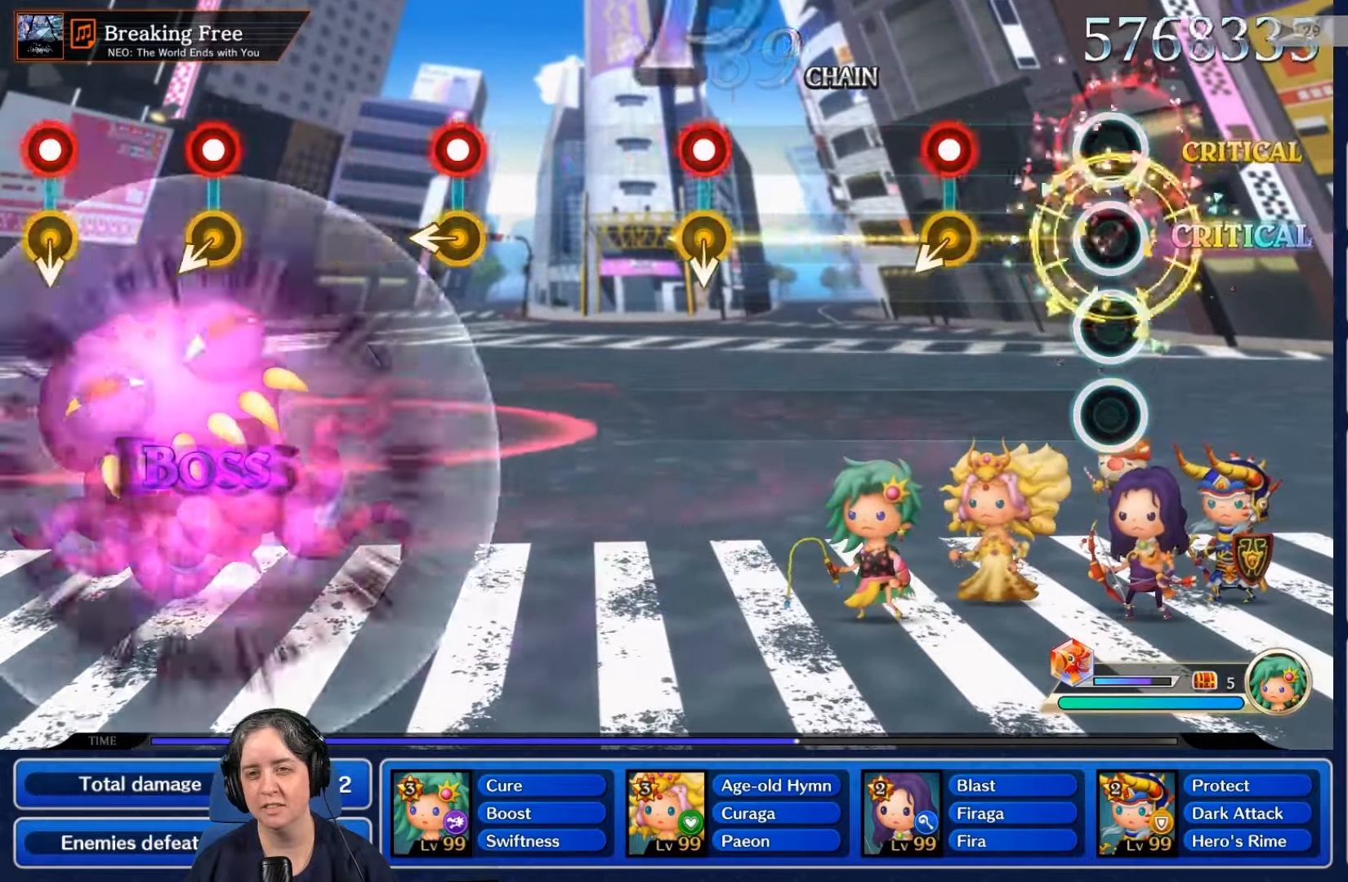
{"buttons": ["R2"], "left_stick": "center", "right_stick": "center", "events": [[34, "R2", "up"], [67, "L2", "up"], [400, "R2", "down"]]}
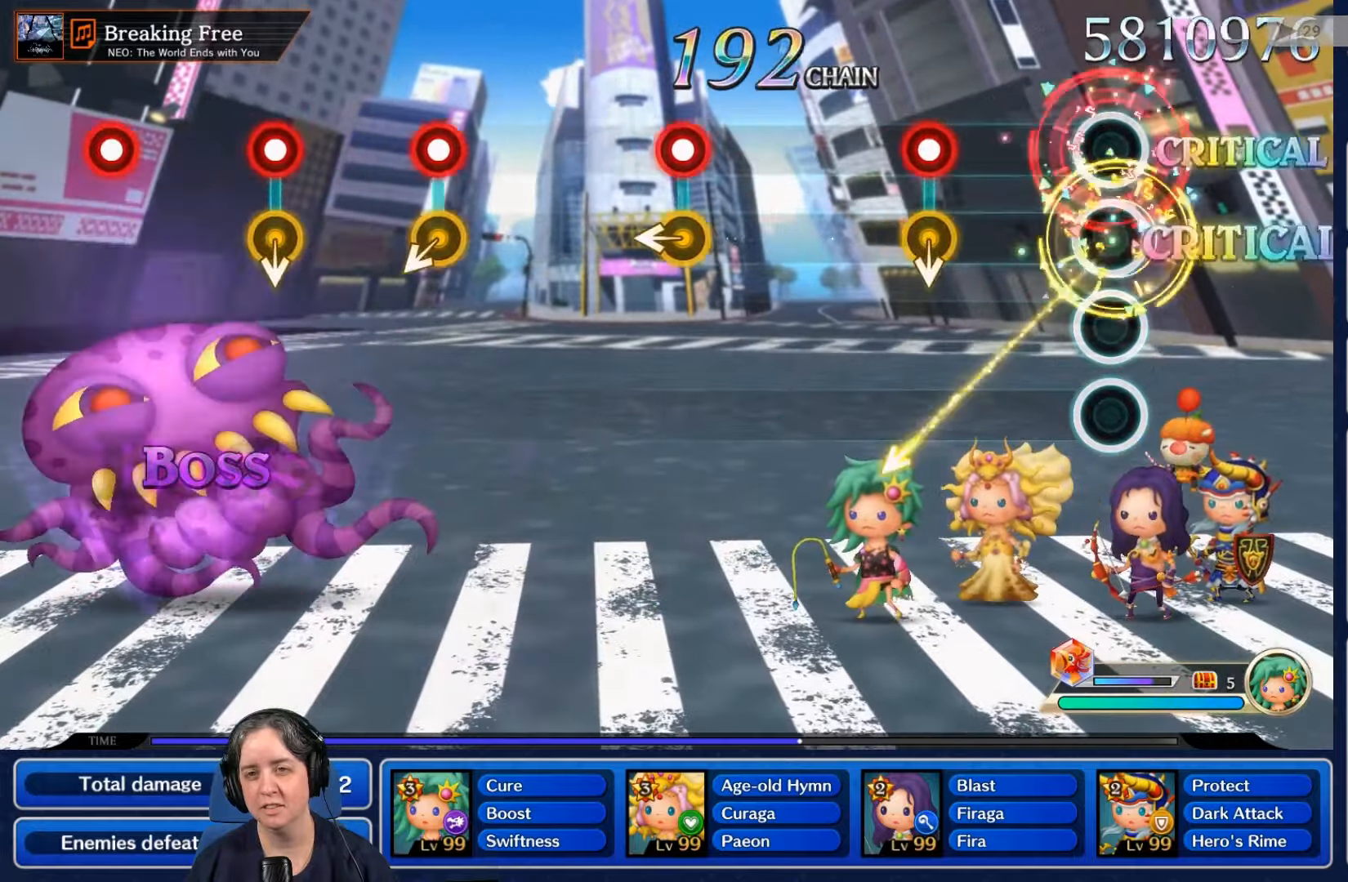
{"buttons": ["R2"], "left_stick": "center", "right_stick": "center", "events": [[67, "R2", "up"], [434, "R2", "down"]]}
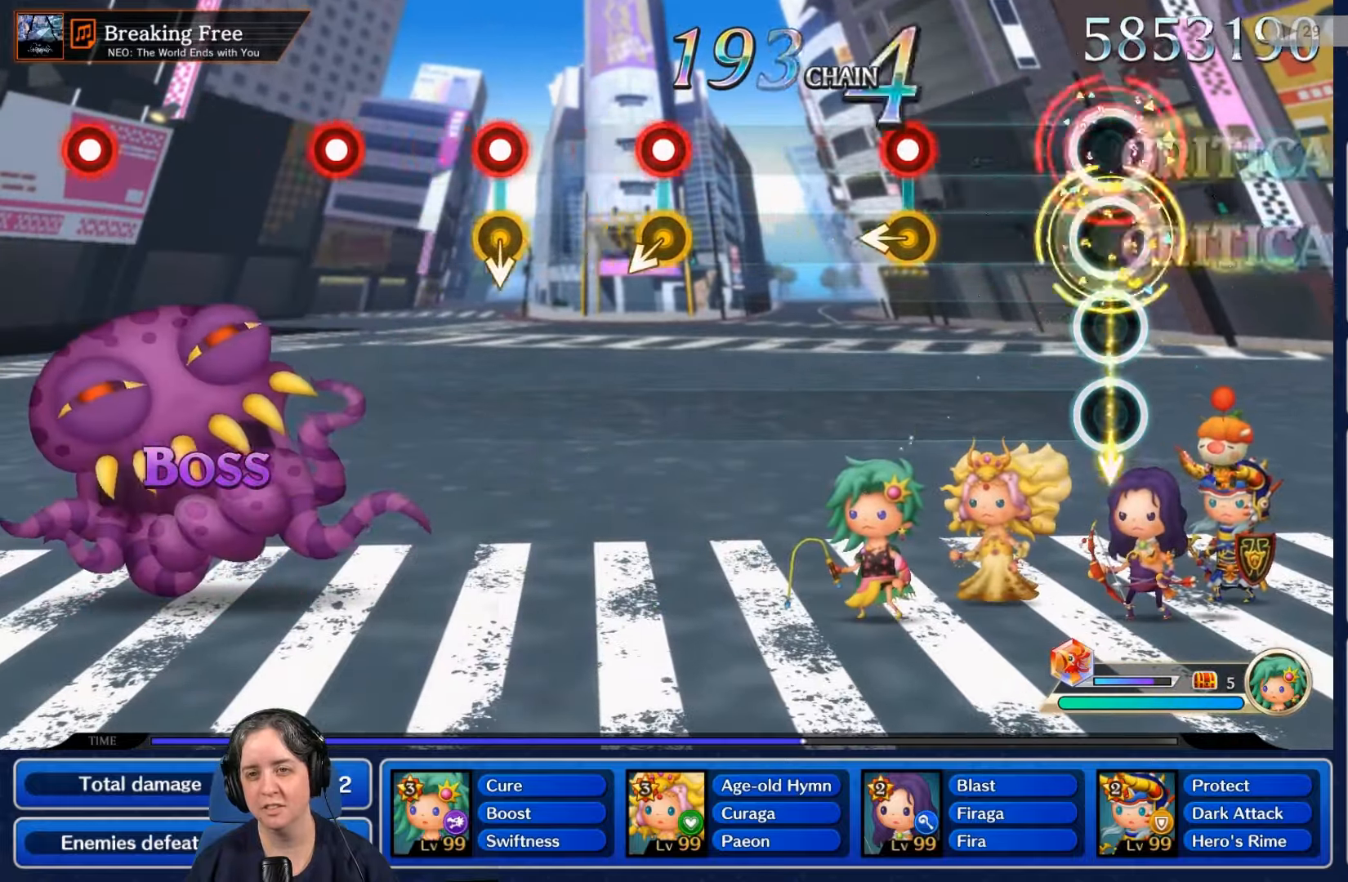
{"buttons": ["R2"], "left_stick": "center", "right_stick": "center", "events": [[100, "R2", "up"], [500, "R2", "down"]]}
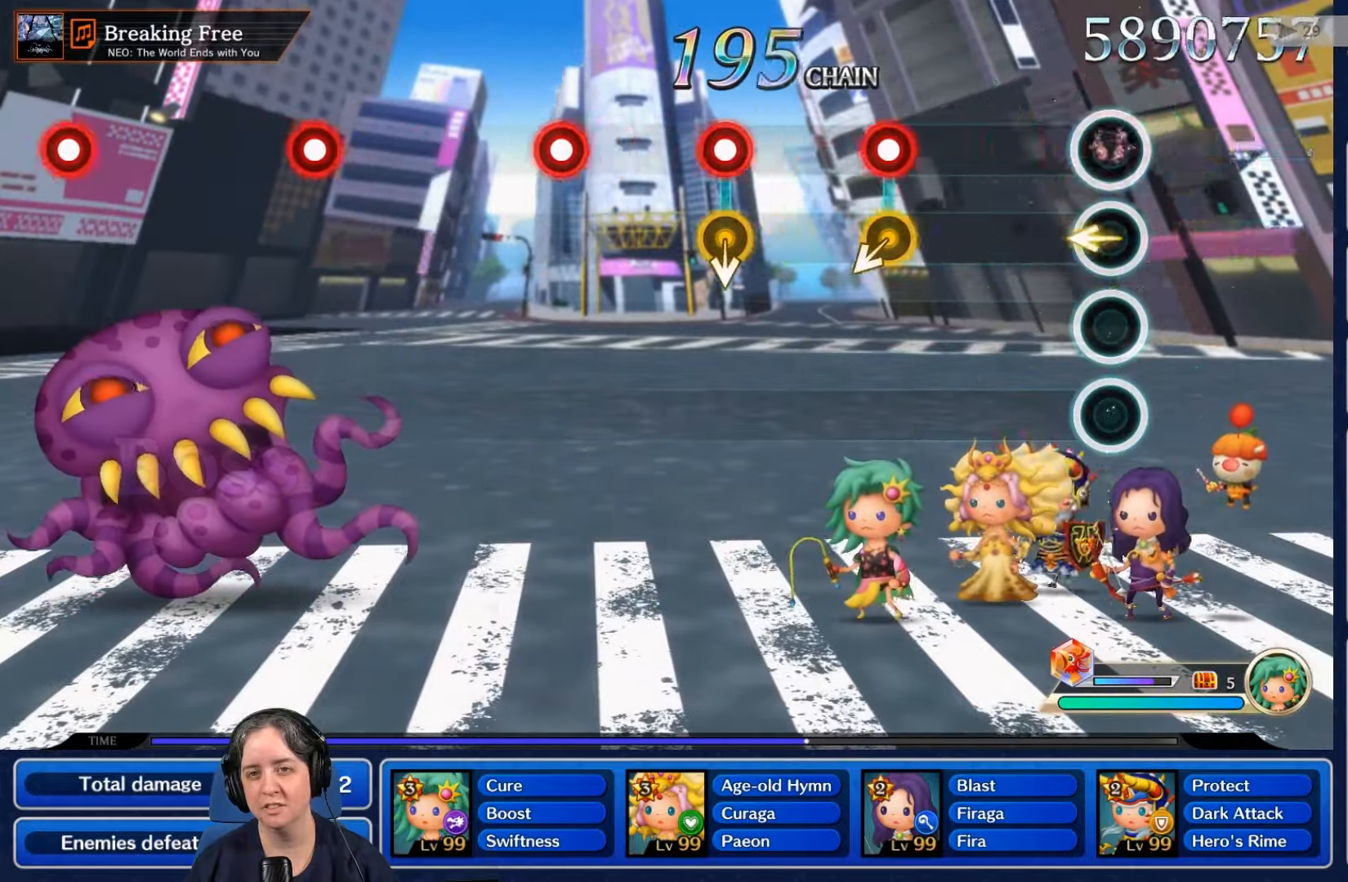
{"buttons": ["R2"], "left_stick": "center", "right_stick": "center", "events": [[134, "R2", "up"], [500, "R2", "down"]]}
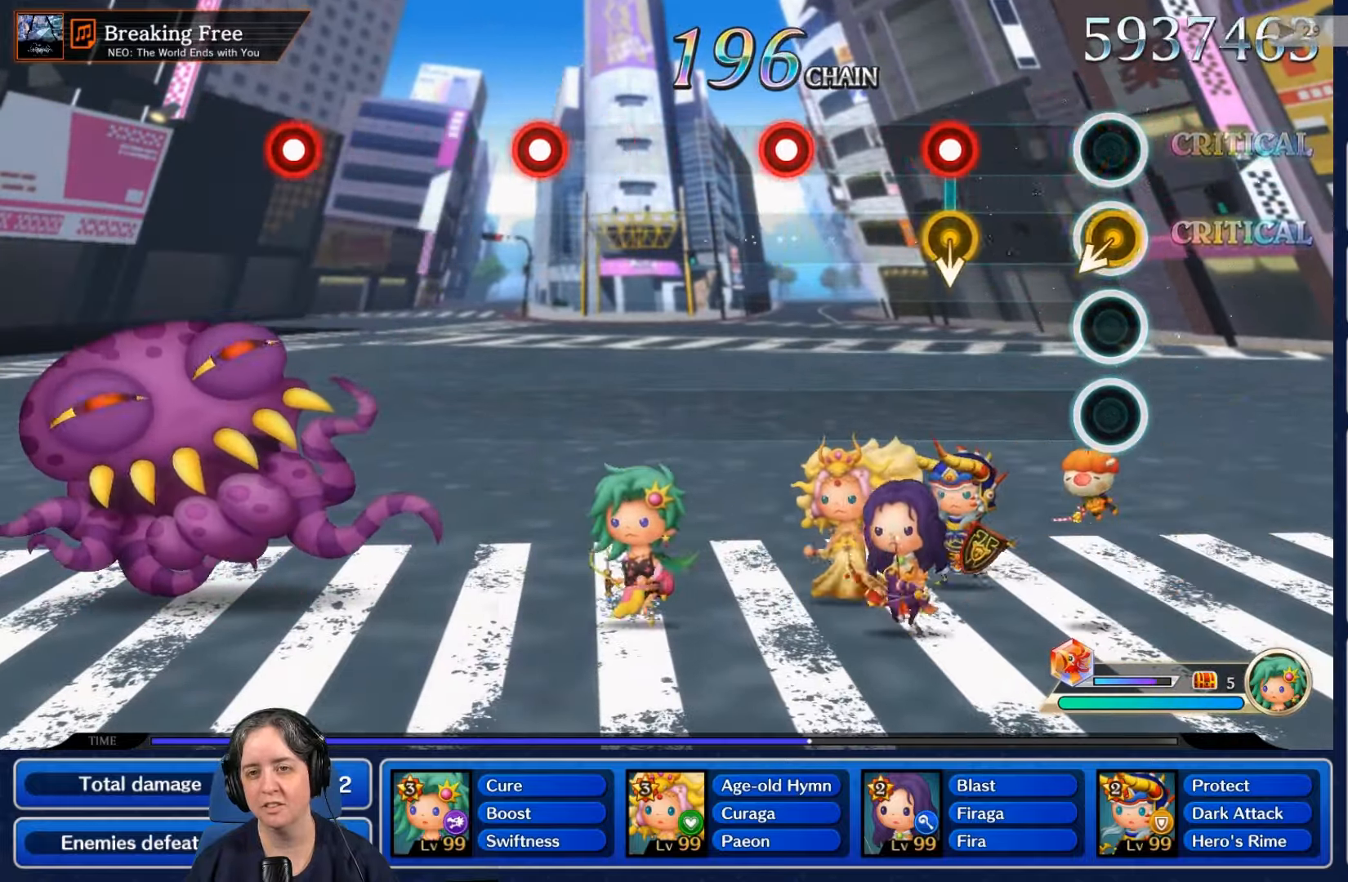
{"buttons": ["R2"], "left_stick": "center", "right_stick": "center", "events": [[167, "R2", "up"], [400, "R2", "down"]]}
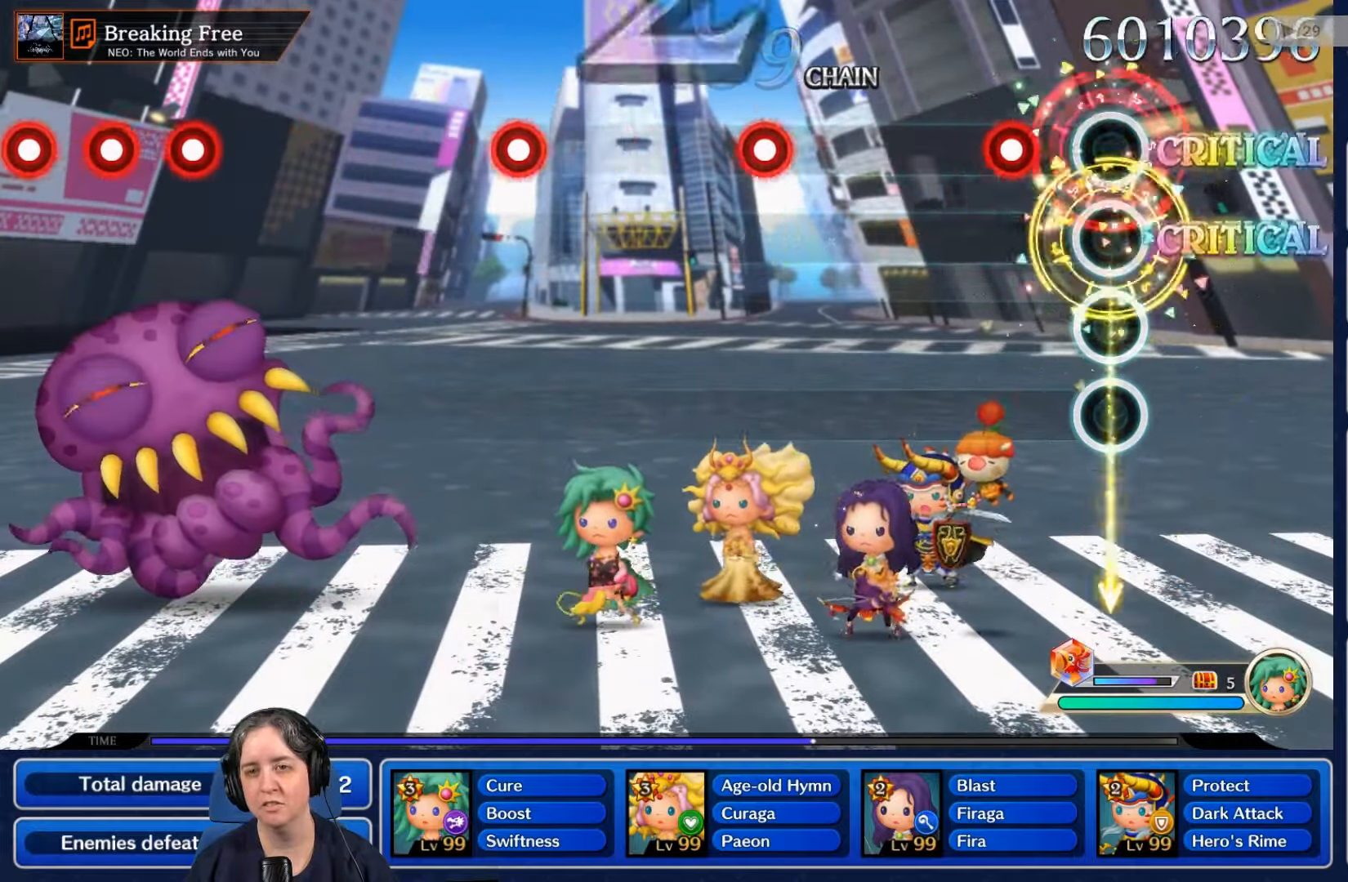
{"buttons": [], "left_stick": "center", "right_stick": "center", "events": [[67, "R2", "up"], [233, "R2", "down"], [366, "R2", "up"]]}
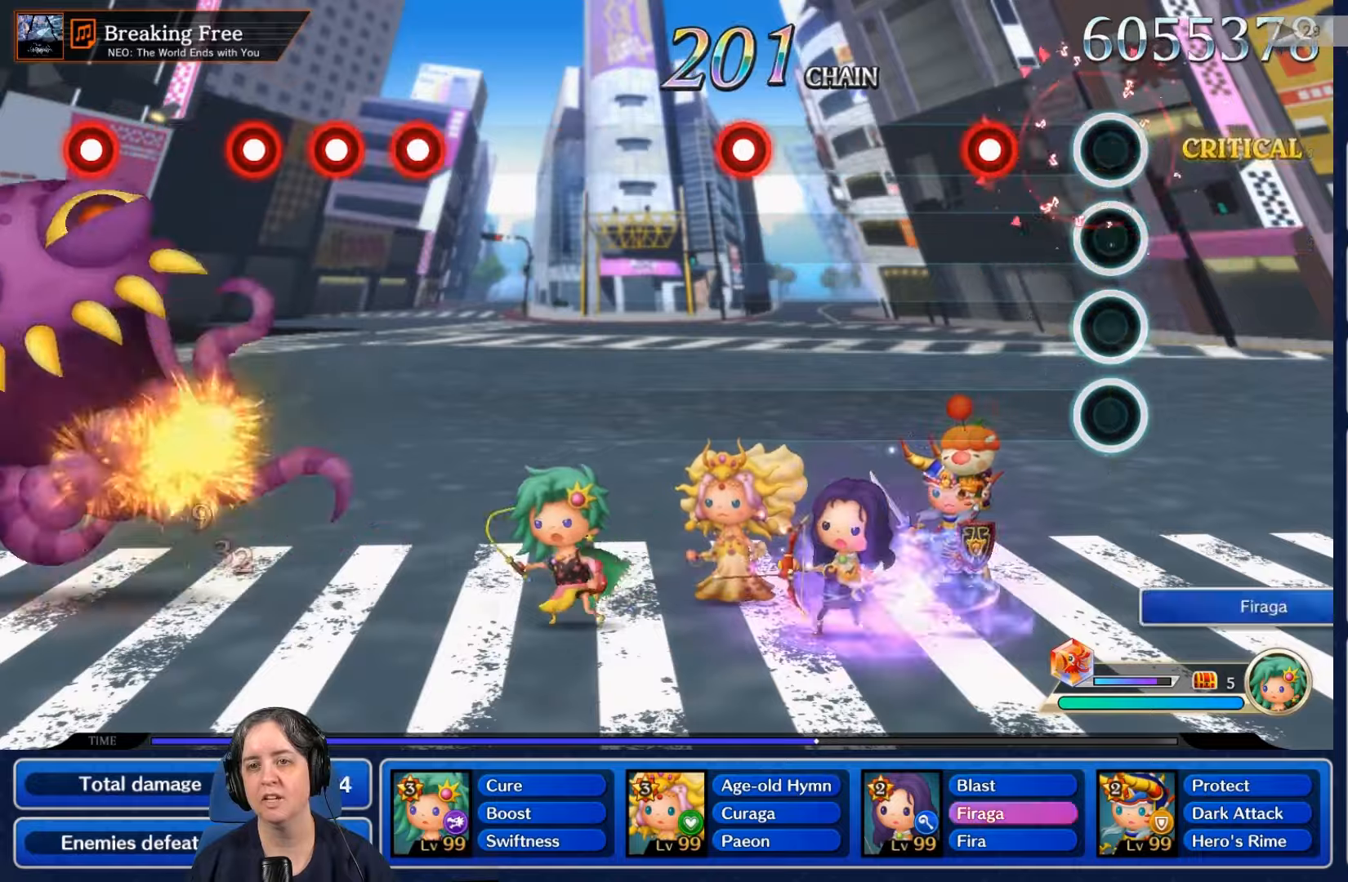
{"buttons": ["L2"], "left_stick": "center", "right_stick": "center", "events": [[300, "L2", "down"]]}
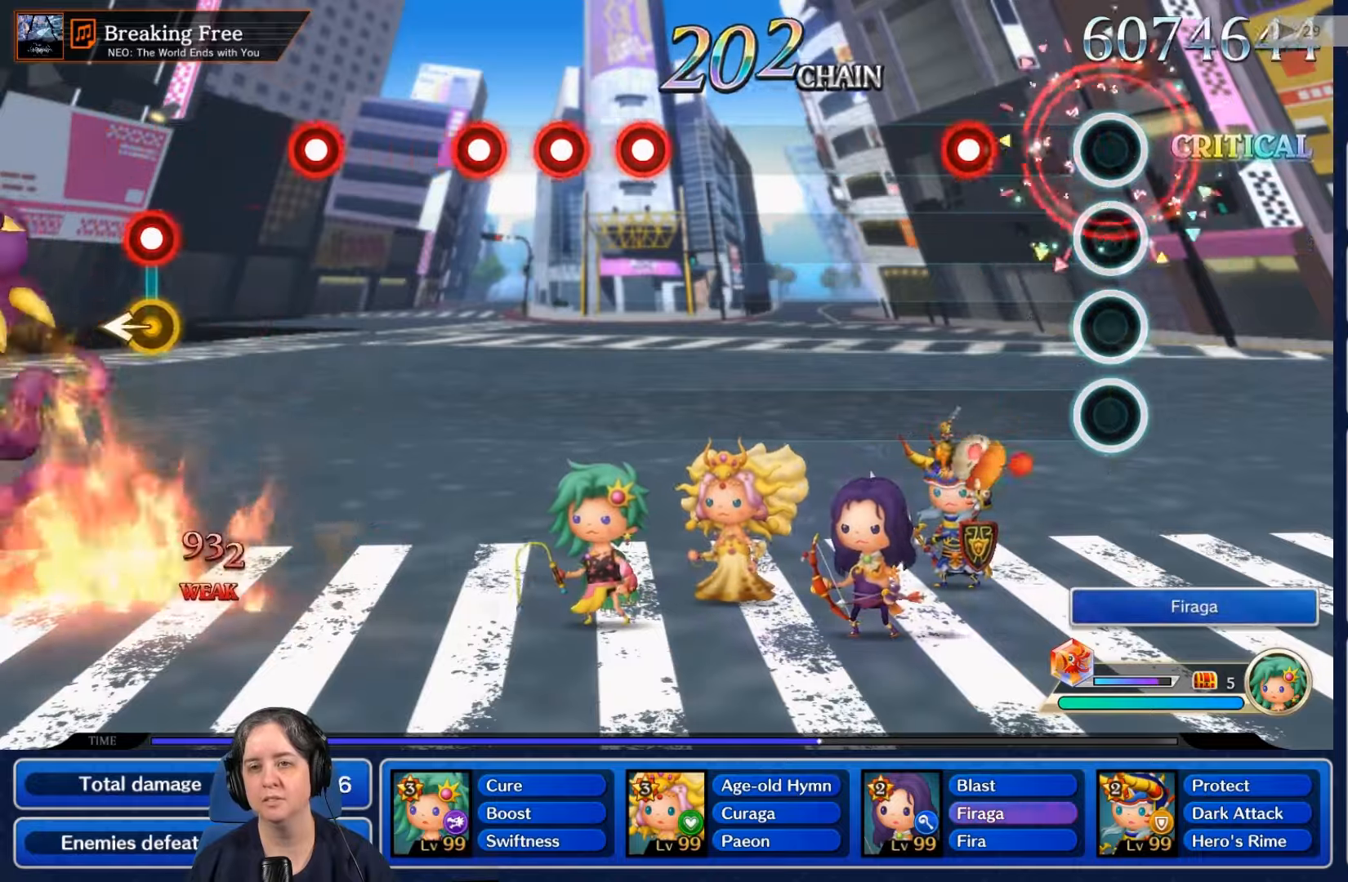
{"buttons": [], "left_stick": "center", "right_stick": "center", "events": [[33, "L2", "up"], [300, "R2", "down"], [466, "R2", "up"]]}
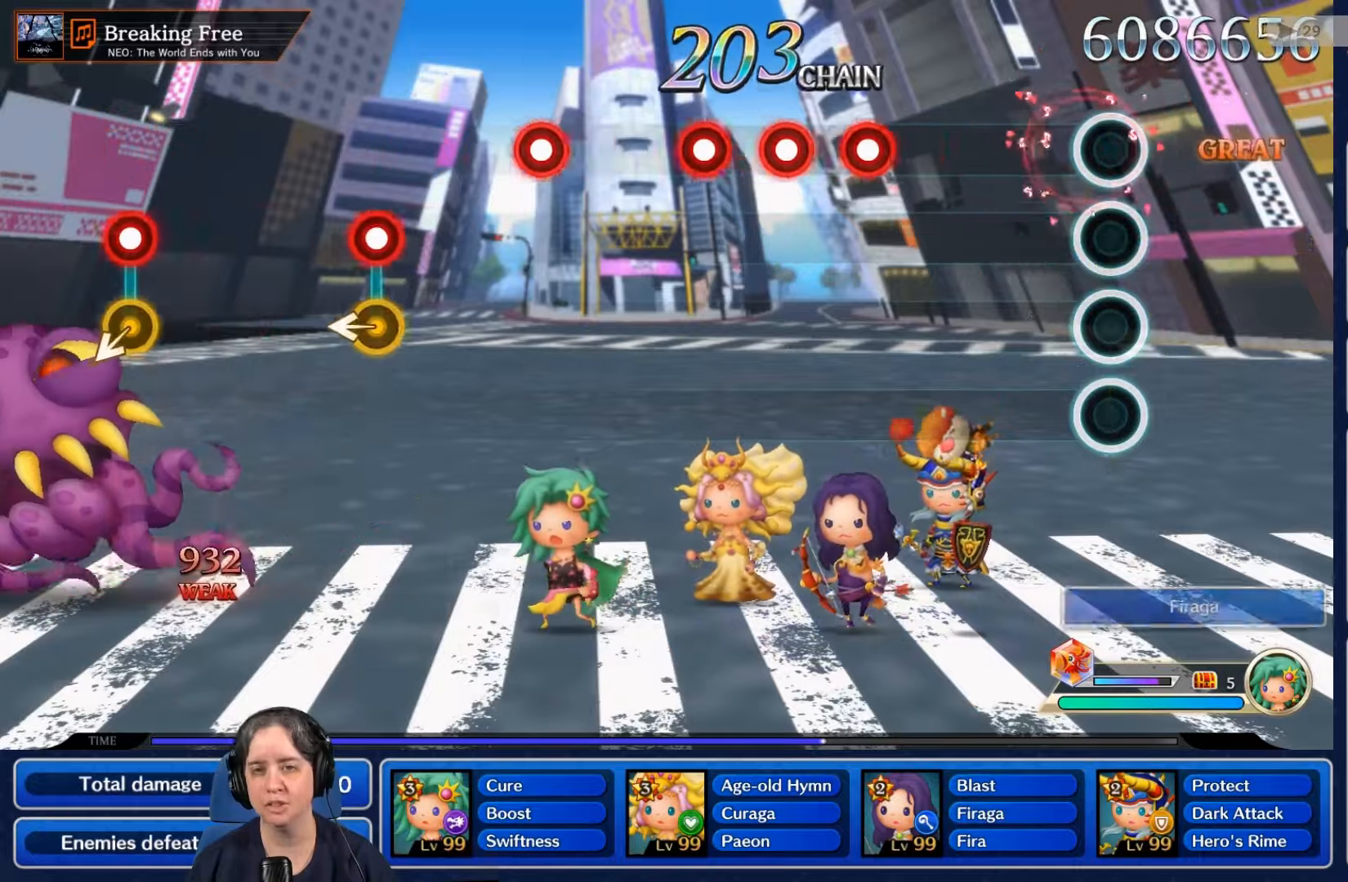
{"buttons": [], "left_stick": "center", "right_stick": "center", "events": []}
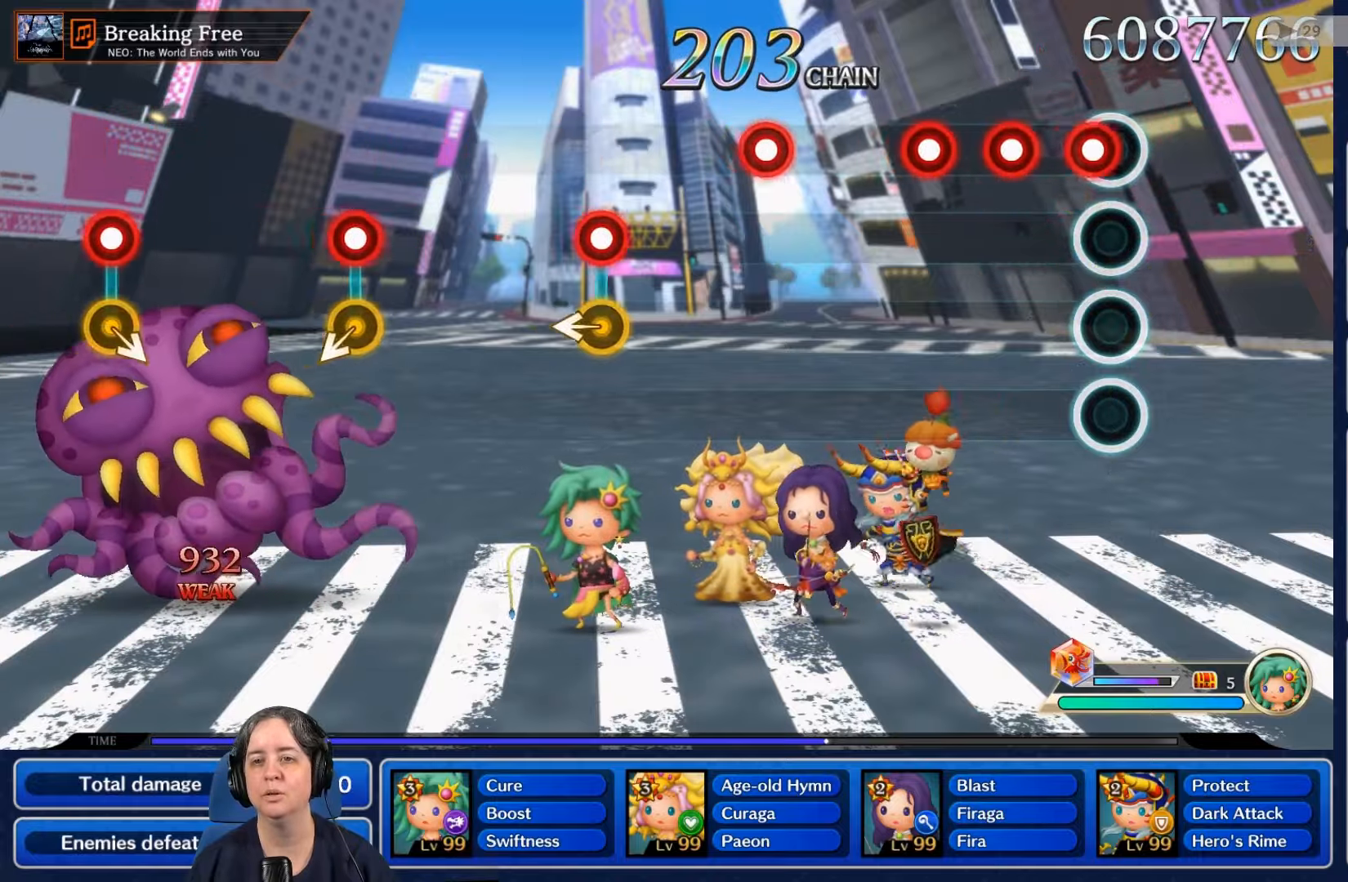
{"buttons": ["R2"], "left_stick": "center", "right_stick": "center", "events": [[33, "R2", "down"], [200, "R2", "up"], [233, "L2", "down"], [400, "L2", "up"], [400, "R2", "down"]]}
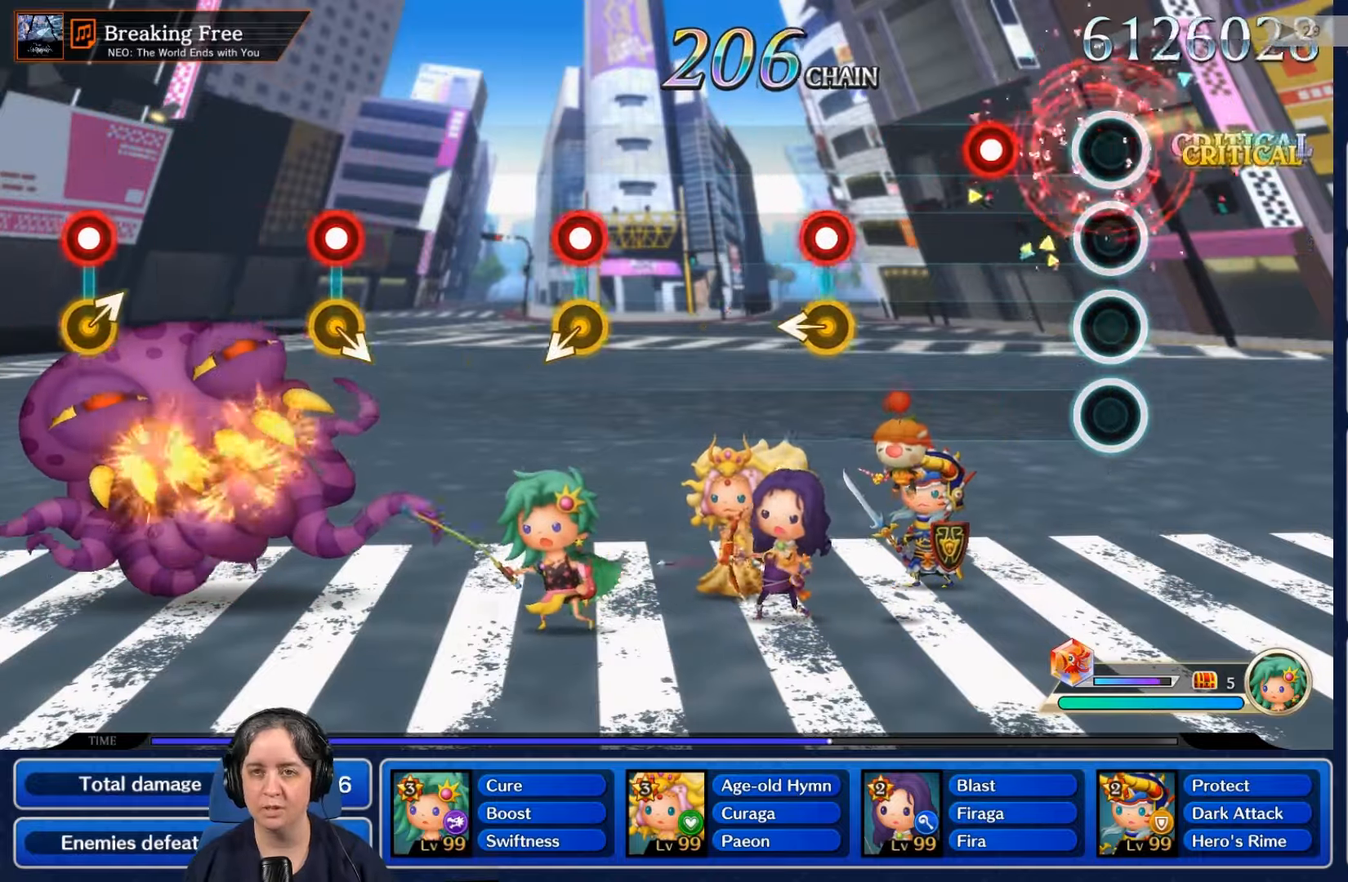
{"buttons": [], "left_stick": "center", "right_stick": "center", "events": [[33, "R2", "up"], [266, "R2", "down"], [400, "R2", "up"]]}
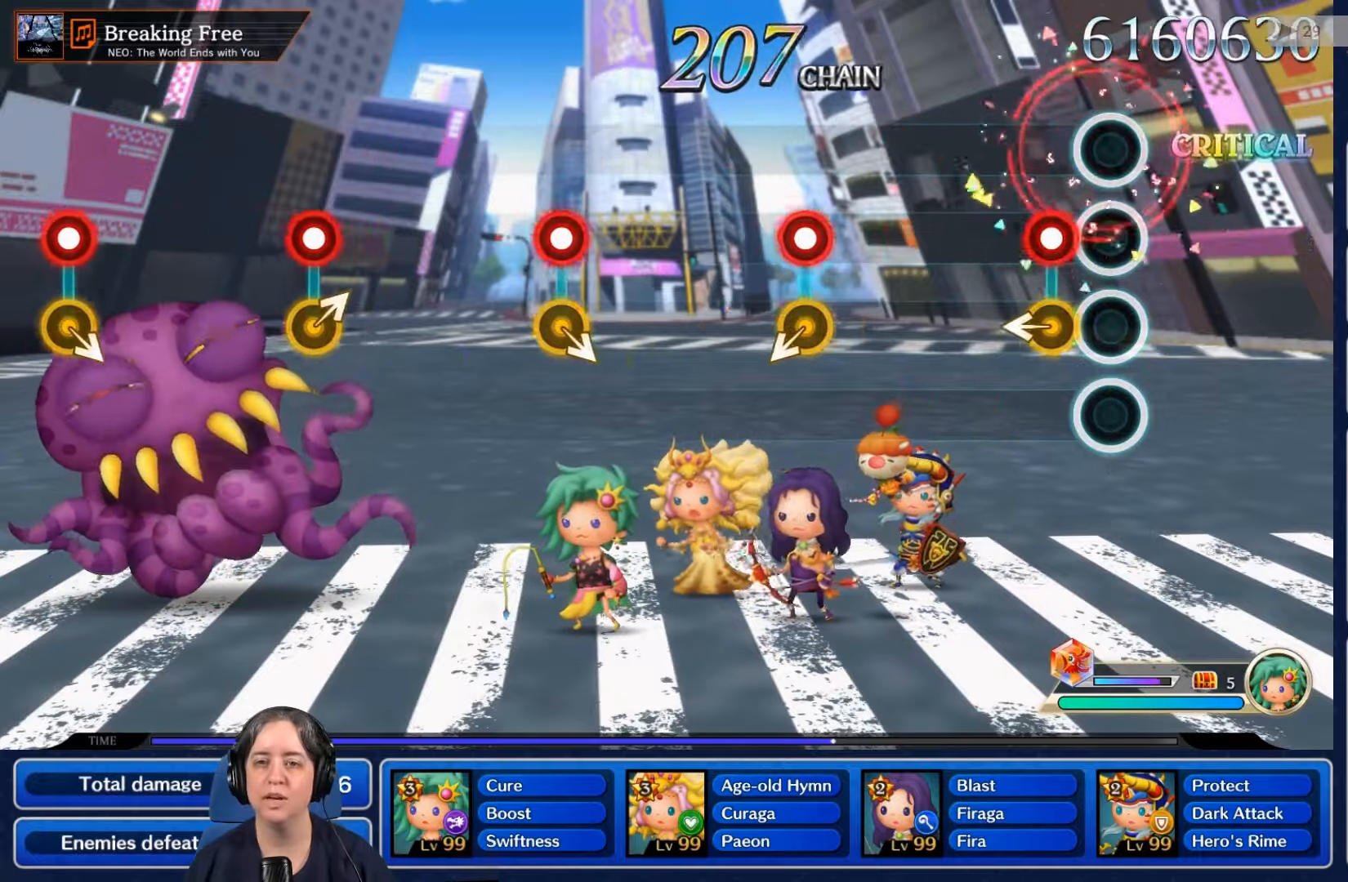
{"buttons": [], "left_stick": "center", "right_stick": "center", "events": [[100, "R2", "down"], [266, "R2", "up"]]}
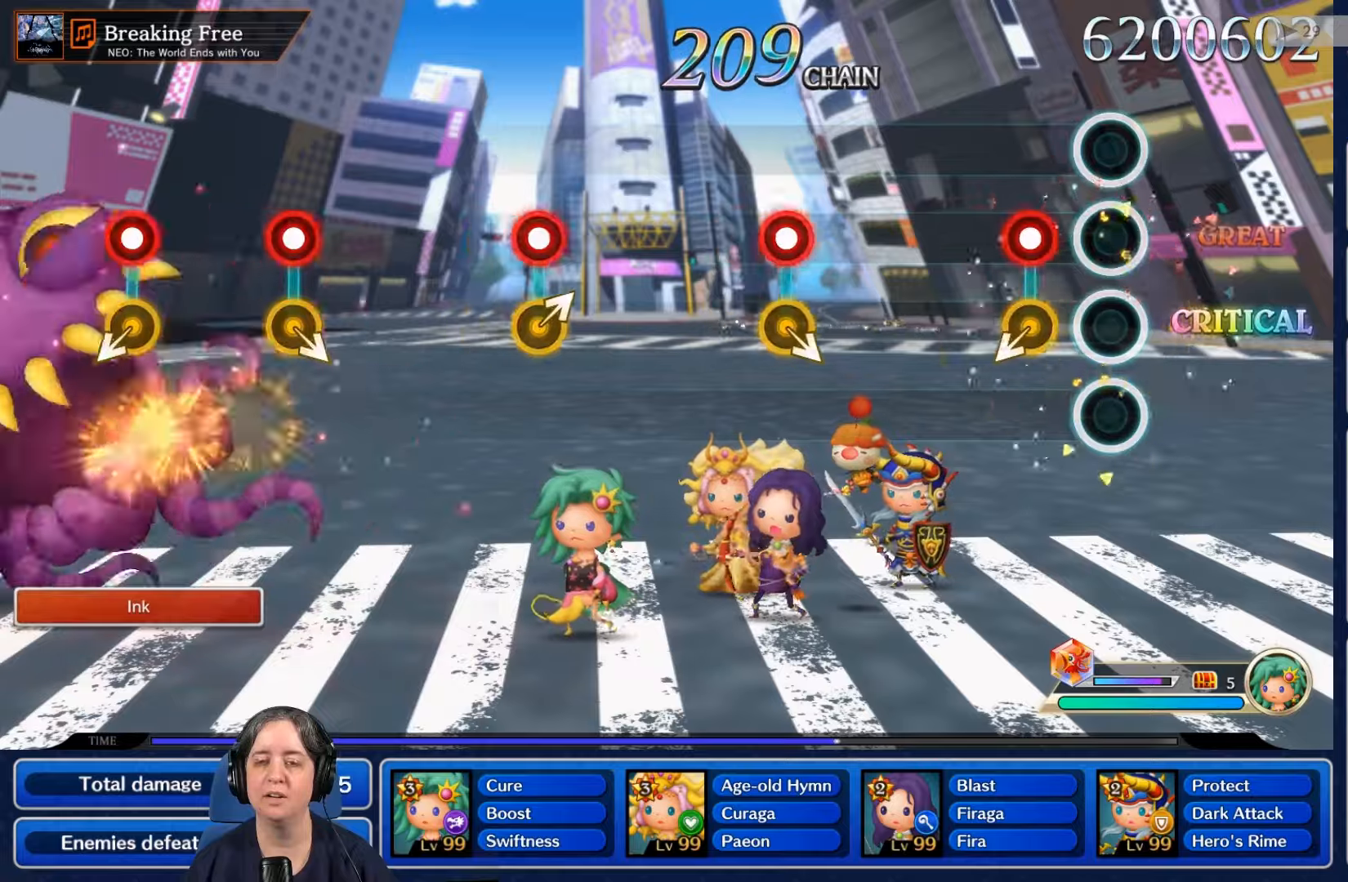
{"buttons": [], "left_stick": "center", "right_stick": "center", "events": [[167, "R2", "down"], [333, "R2", "up"]]}
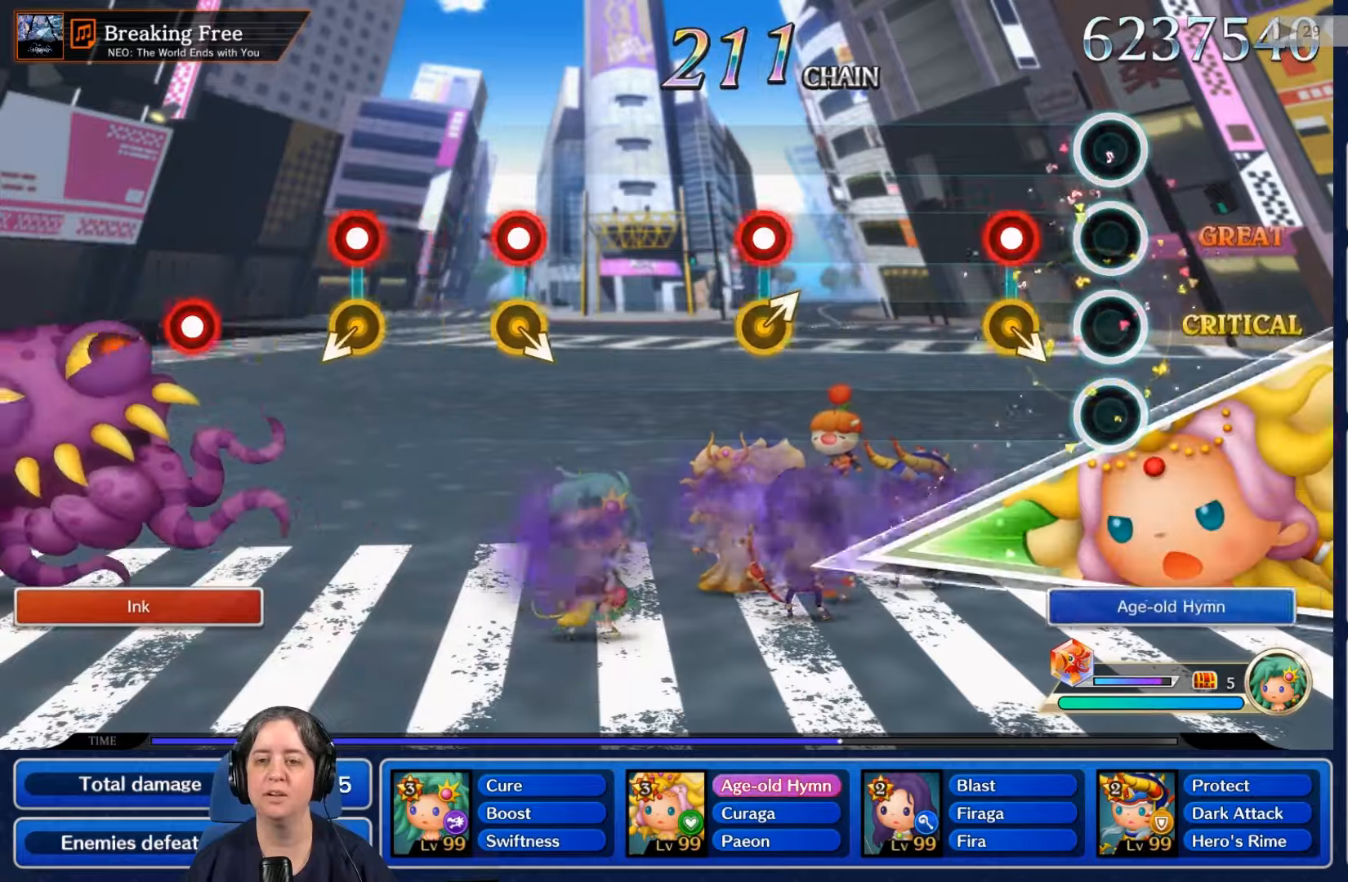
{"buttons": [], "left_stick": "center", "right_stick": "center", "events": [[233, "R2", "down"], [400, "R2", "up"]]}
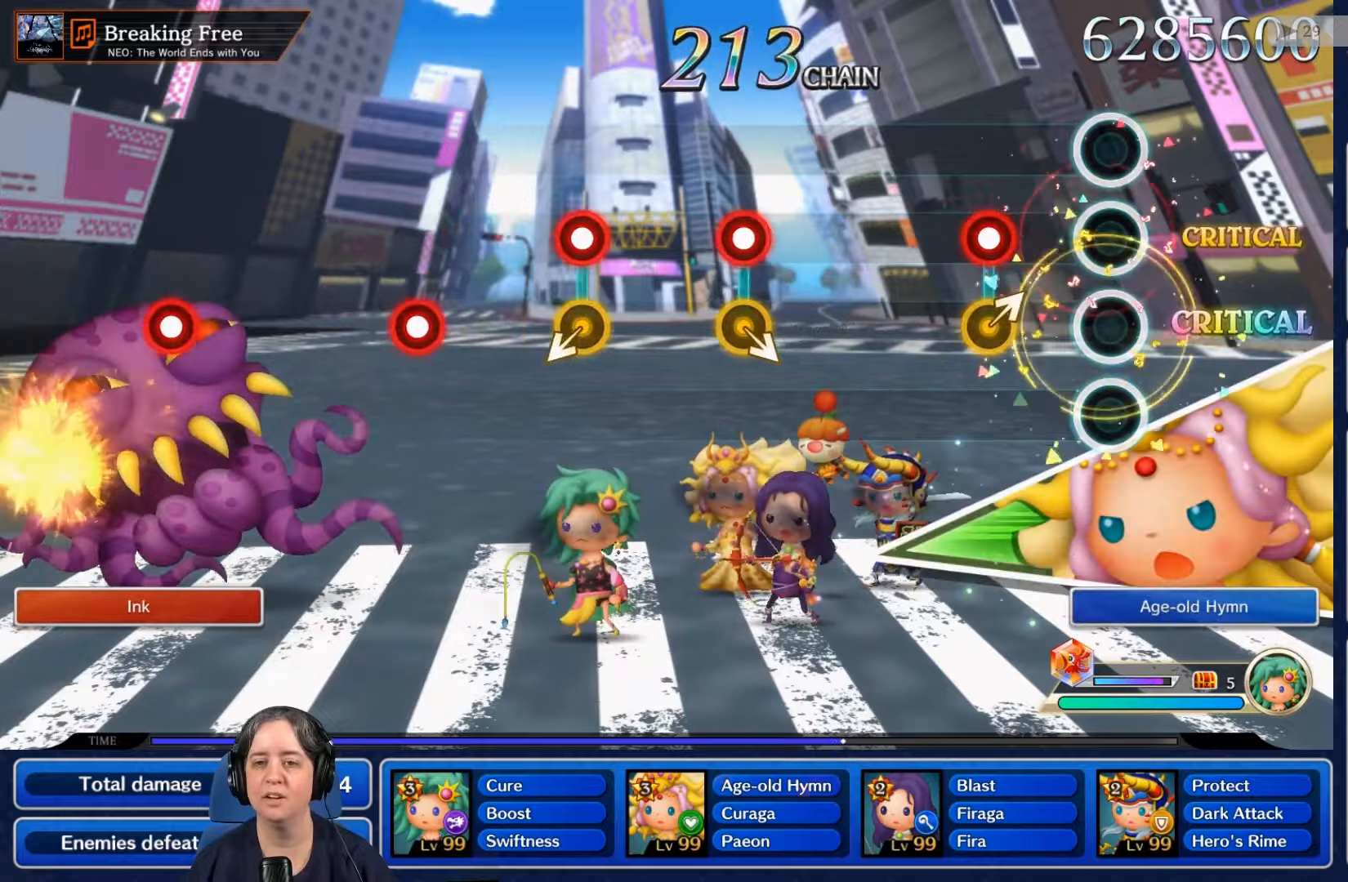
{"buttons": [], "left_stick": "center", "right_stick": "center", "events": [[300, "R2", "down"], [467, "R2", "up"]]}
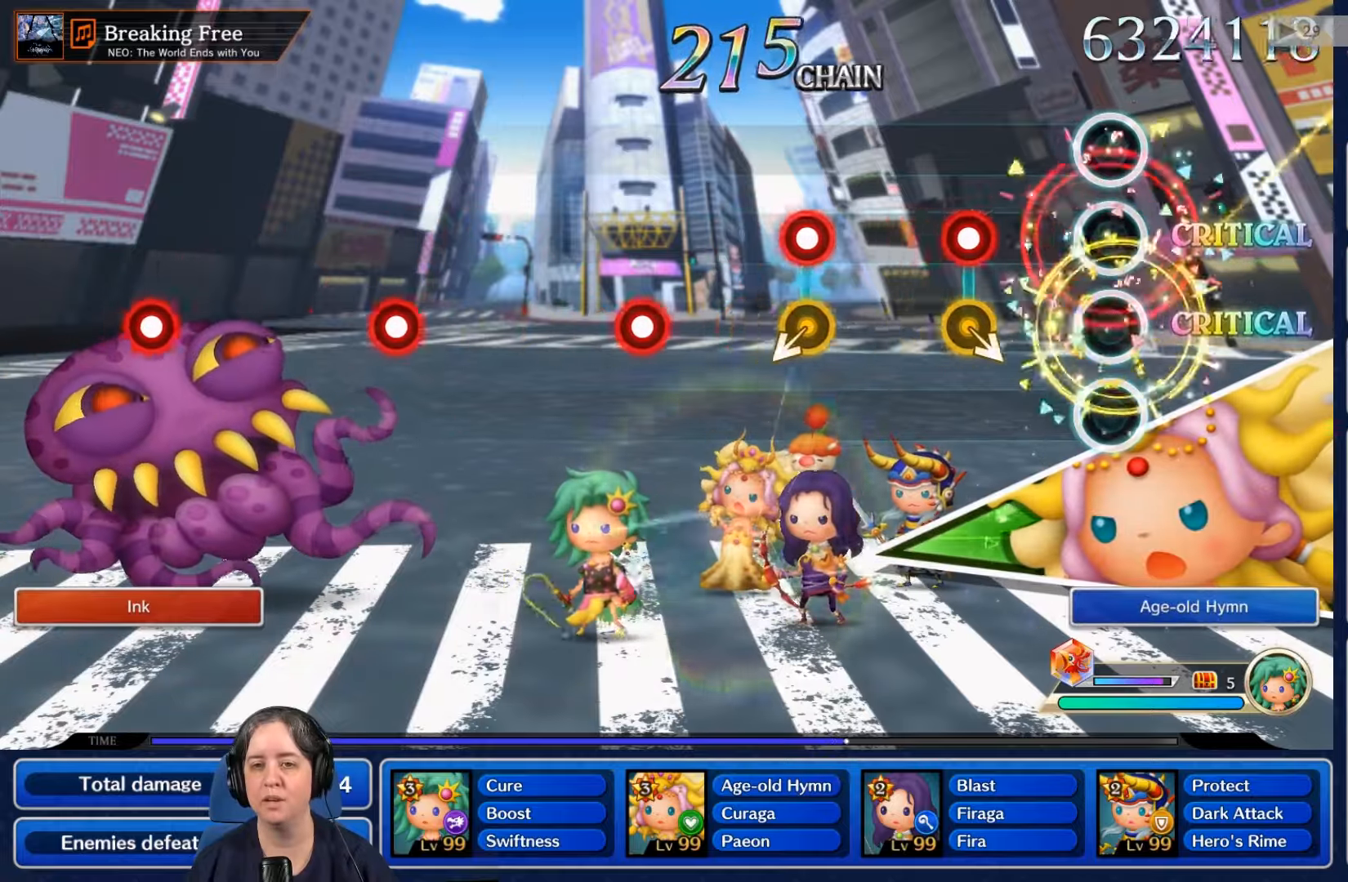
{"buttons": ["R2"], "left_stick": "center", "right_stick": "center"}
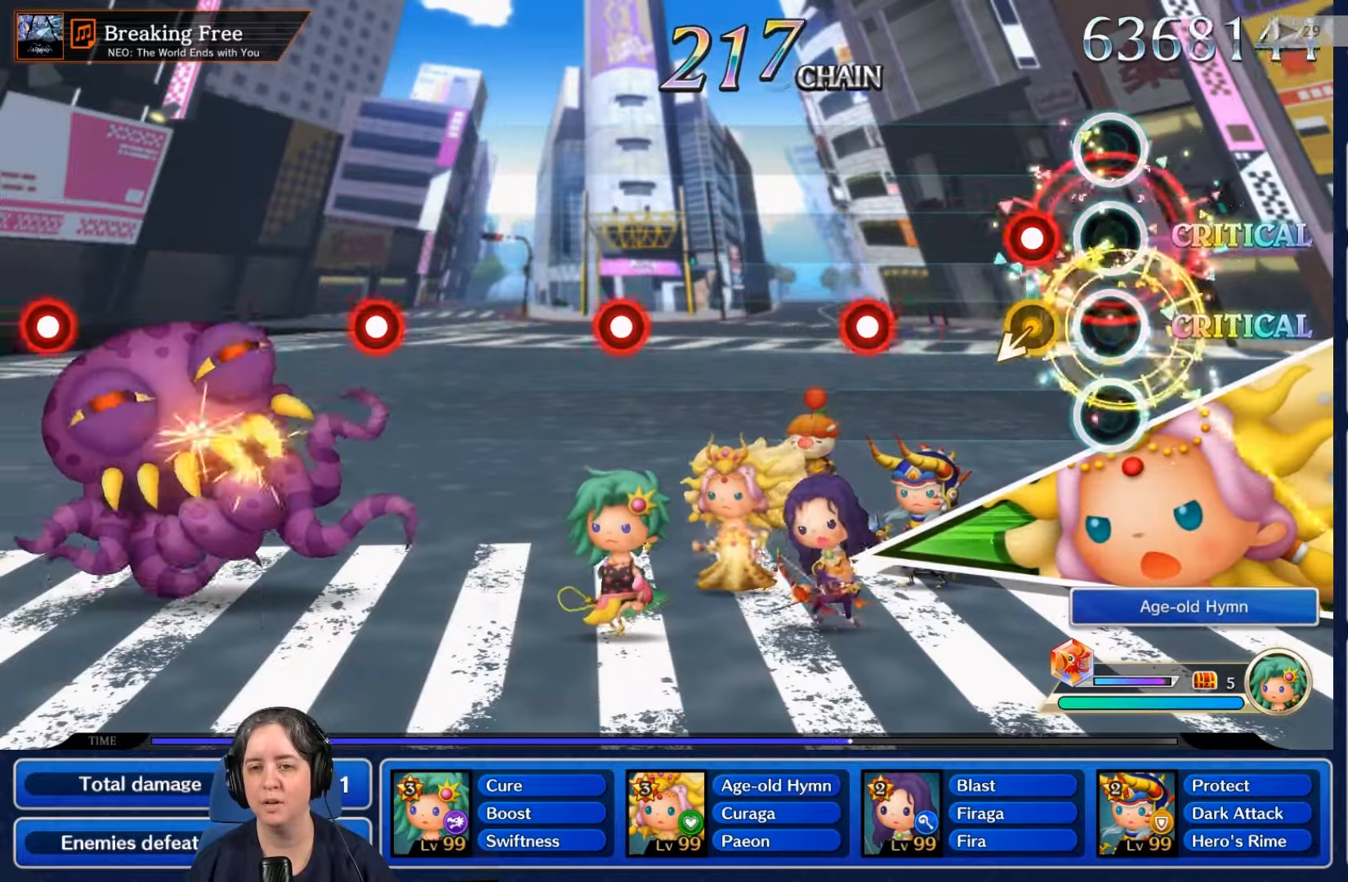
{"buttons": [], "left_stick": "center", "right_stick": "center", "events": [[33, "R2", "up"], [233, "R2", "down"], [400, "R2", "up"]]}
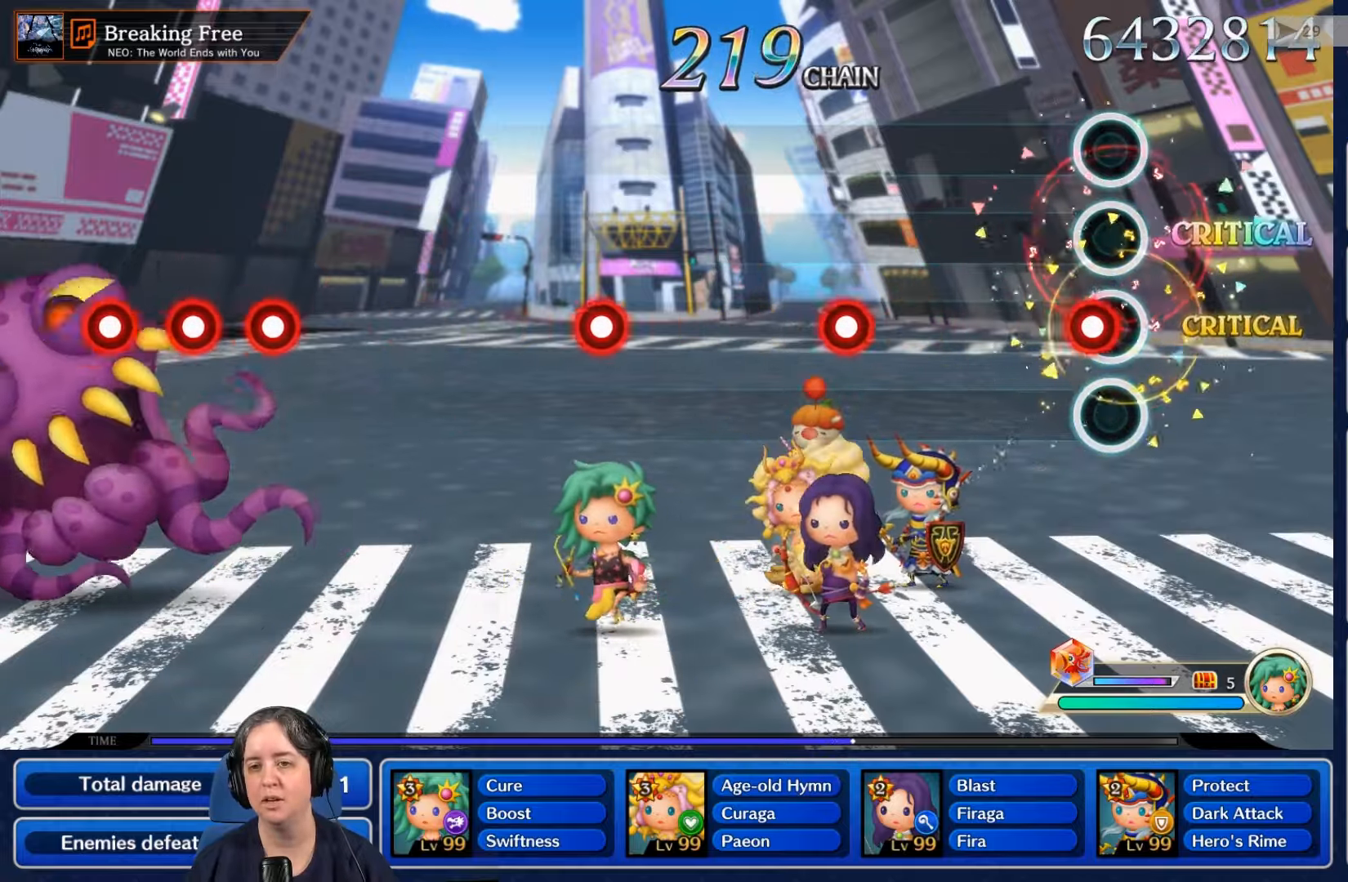
{"buttons": [], "left_stick": "center", "right_stick": "center", "events": [[100, "R2", "down"], [233, "R2", "up"]]}
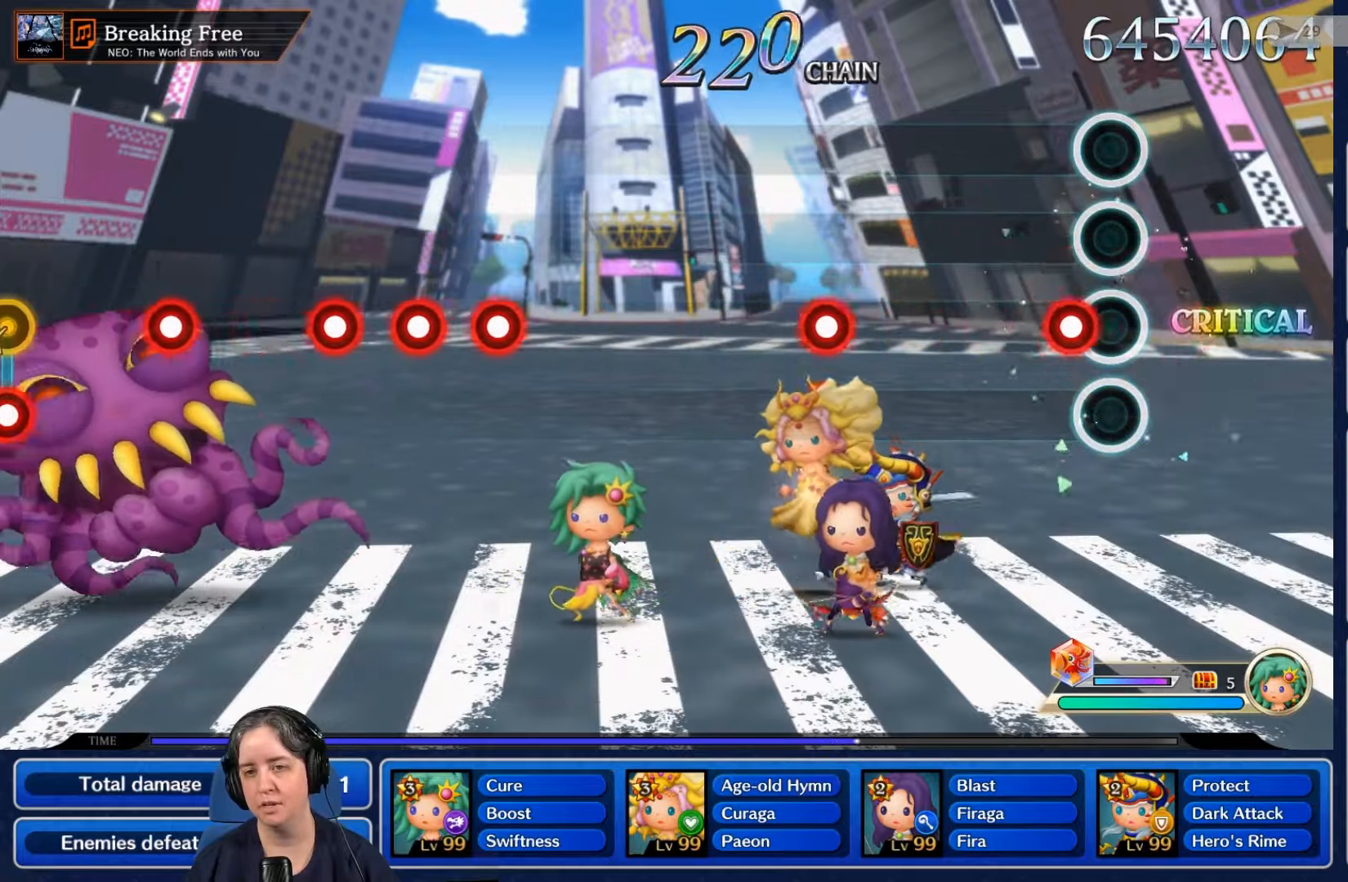
{"buttons": [], "left_stick": "center", "right_stick": "center", "events": [[100, "L2", "down"], [300, "L2", "up"]]}
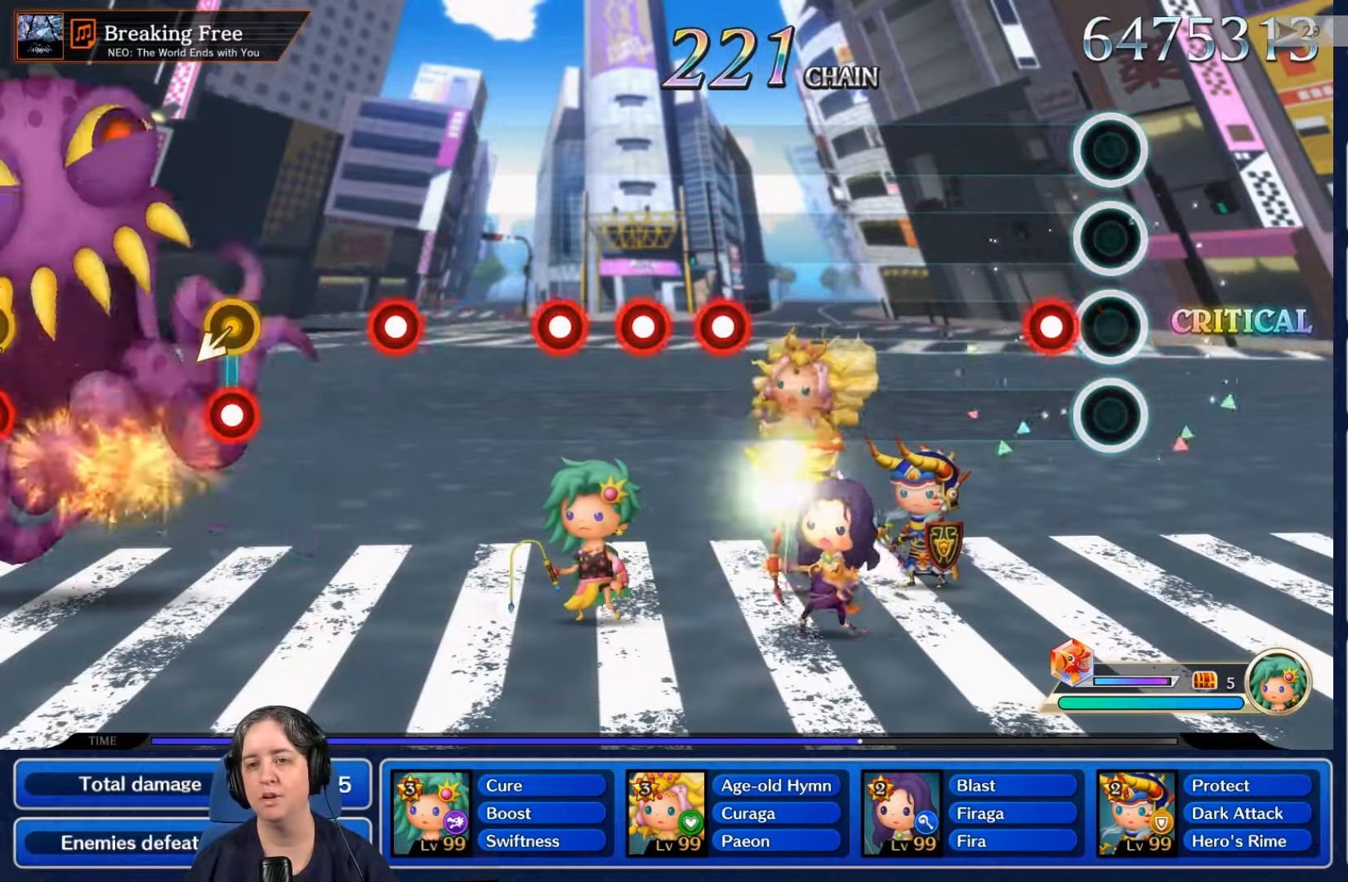
{"buttons": [], "left_stick": "center", "right_stick": "center", "events": [[100, "R2", "down"], [233, "R2", "up"]]}